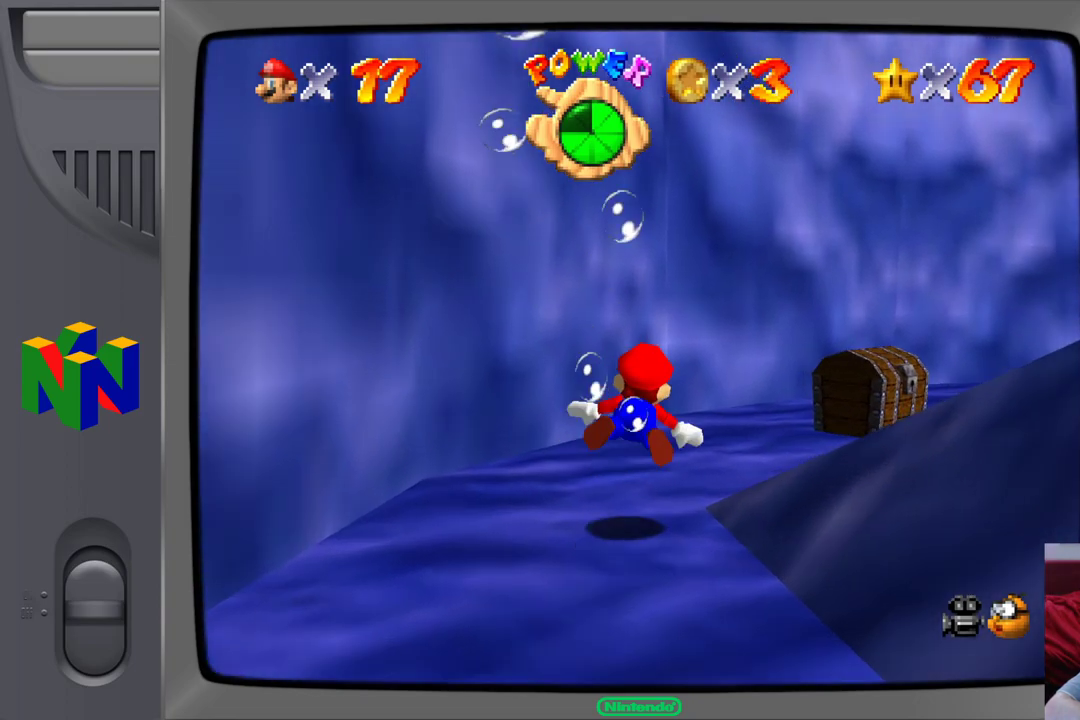
Gameplay with a controller (Nintendo layout); each line is a JSON object with the inputs held at the frame after it. "events" lists button and stick changes between this image and that frame as [ms after this image, input, new state], when the widget could be followed in between. Not read: L1 L3 R1 R3.
{"buttons": [], "left_stick": "right", "events": []}
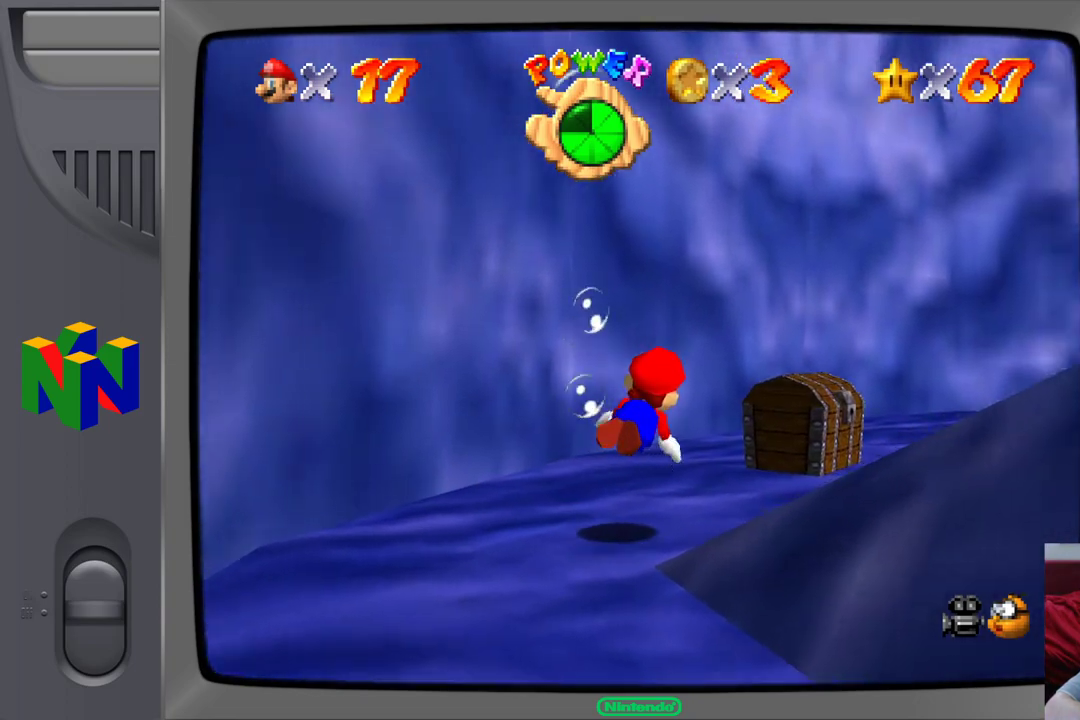
{"buttons": ["A"], "left_stick": "up-right", "events": [[183, "A", "down"], [217, "left_stick", "up-right"]]}
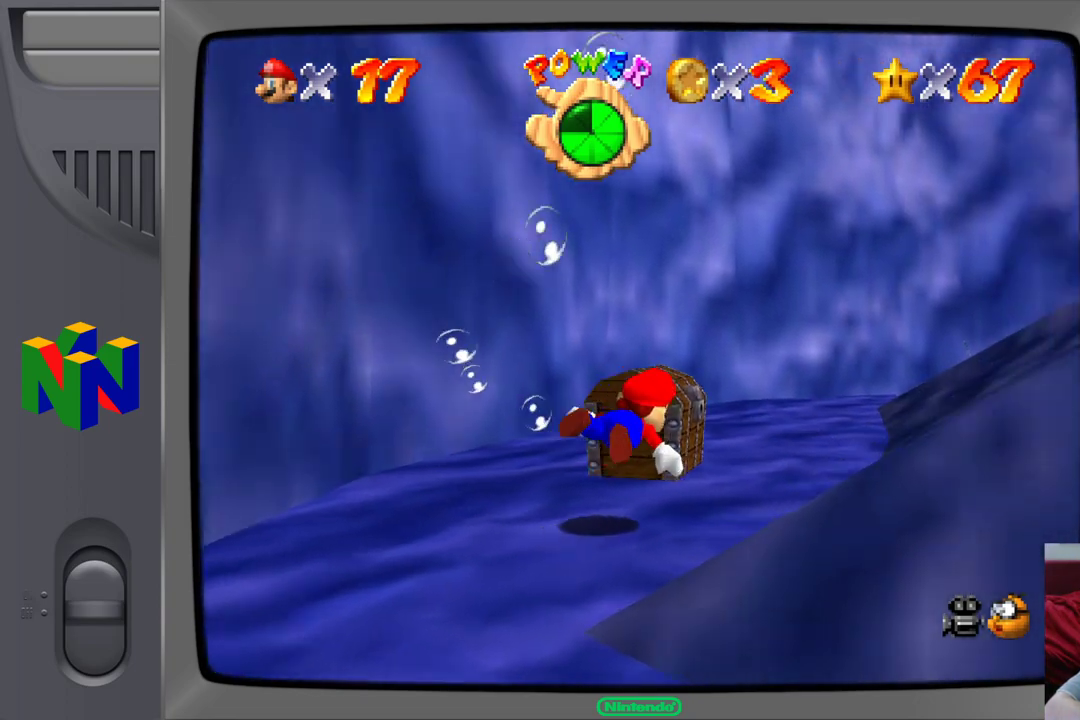
{"buttons": [], "left_stick": "left", "events": [[17, "A", "up"], [33, "left_stick", "up-left"], [467, "left_stick", "left"]]}
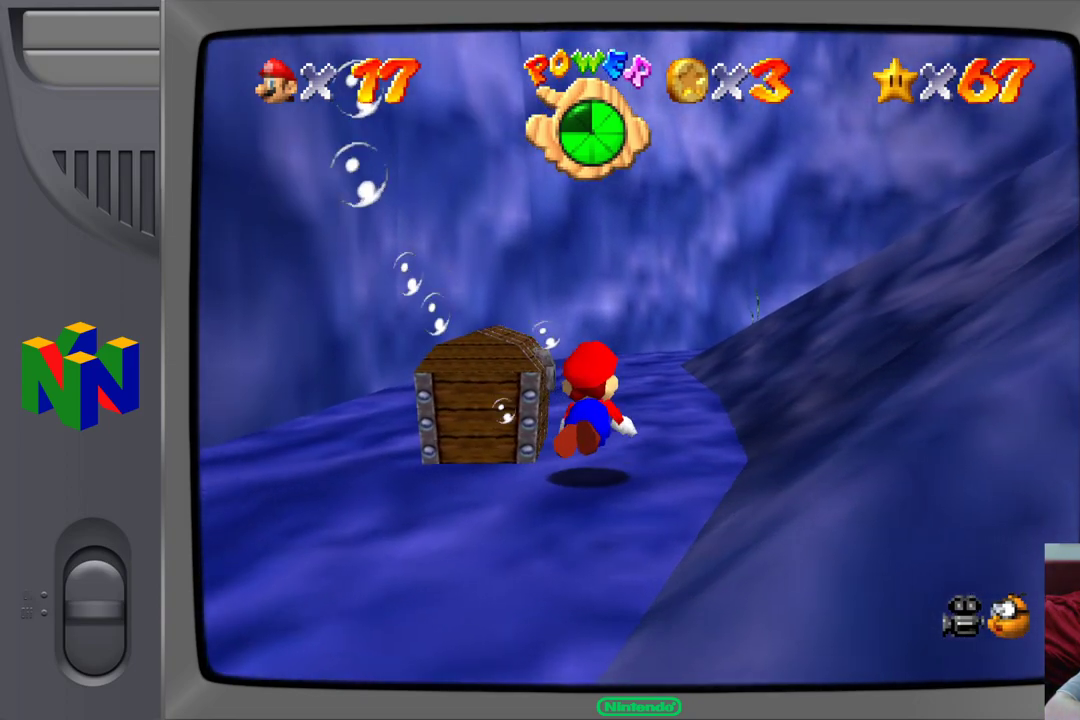
{"buttons": [], "left_stick": "down-left", "events": [[333, "left_stick", "down-left"]]}
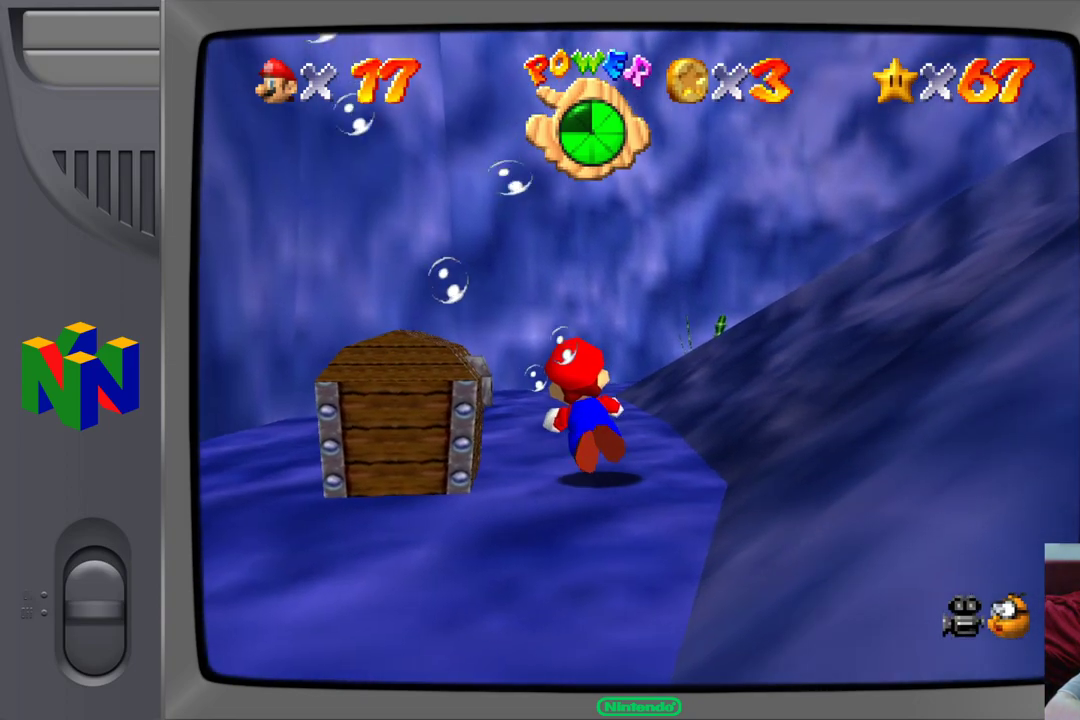
{"buttons": ["A"], "left_stick": "left", "events": [[367, "A", "down"], [367, "left_stick", "left"]]}
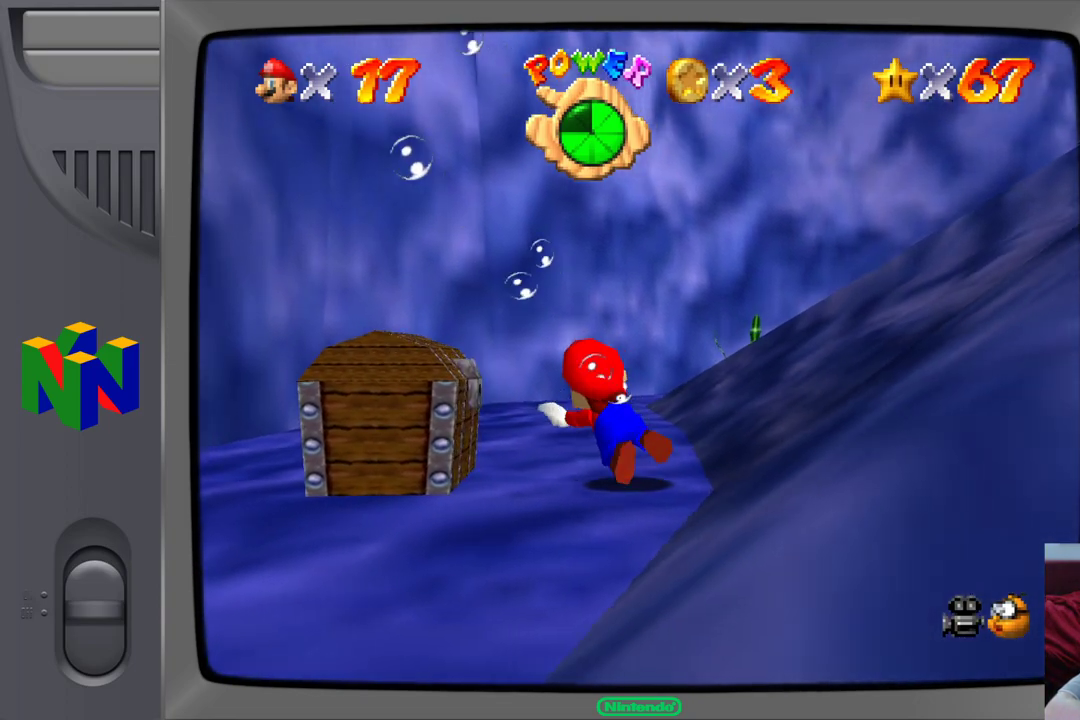
{"buttons": [], "left_stick": "up-left", "events": [[267, "left_stick", "up-left"], [400, "A", "up"]]}
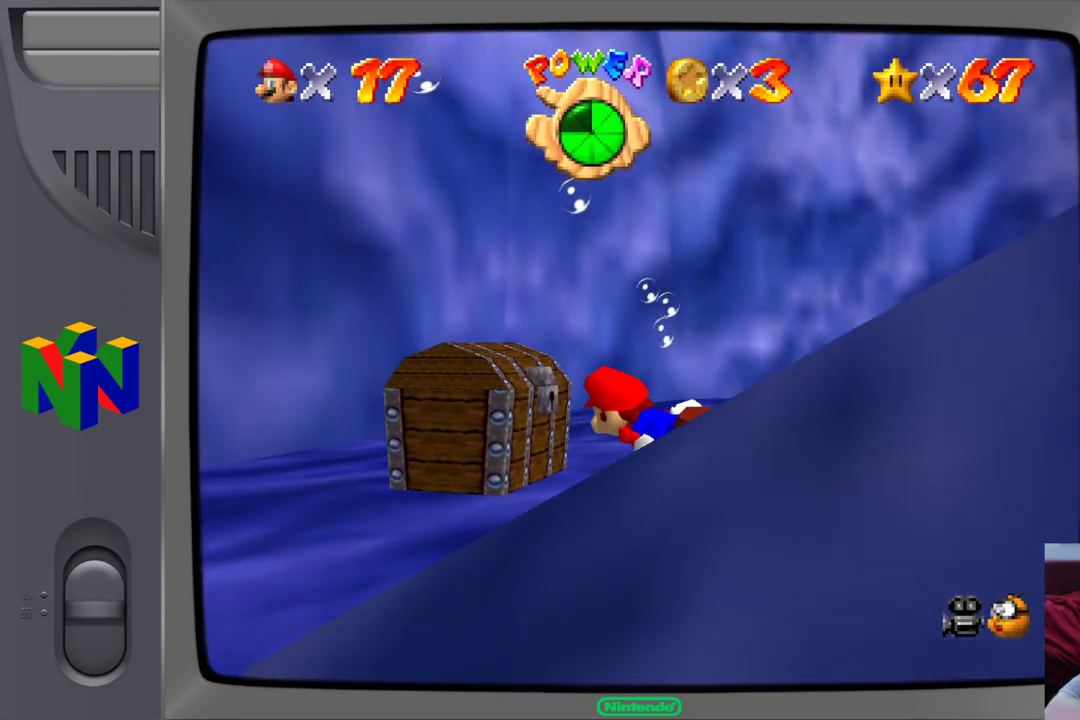
{"buttons": ["A"], "left_stick": "up-right", "events": [[117, "A", "down"], [117, "left_stick", "up"], [217, "left_stick", "up-right"]]}
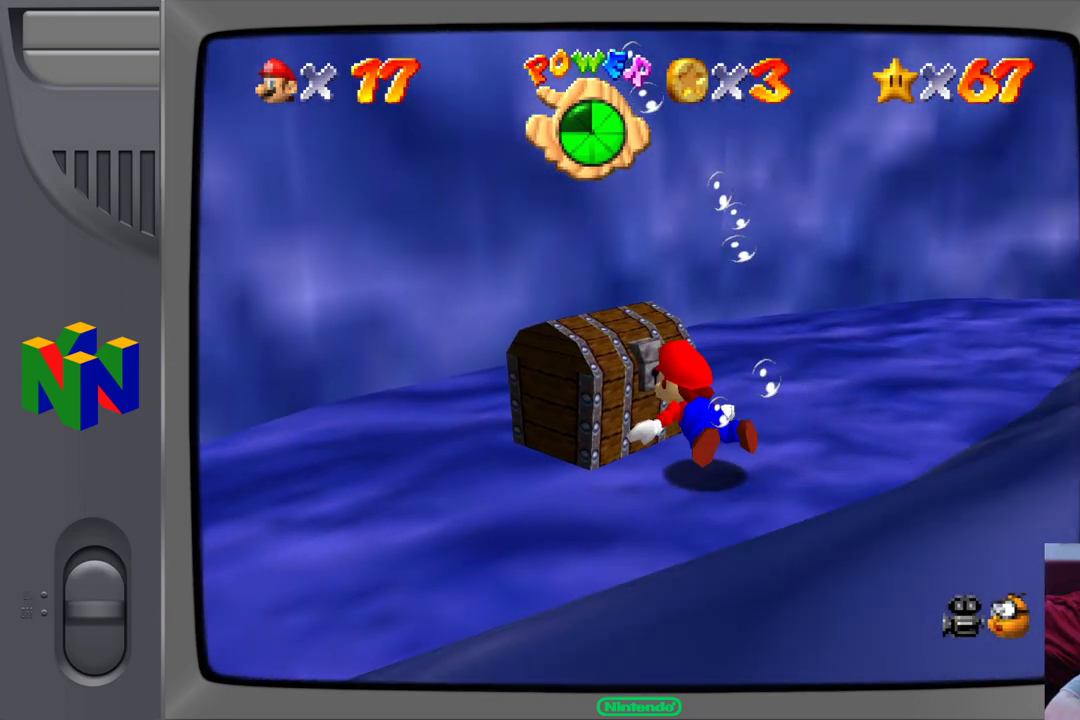
{"buttons": [], "left_stick": "up-right", "events": [[100, "A", "up"]]}
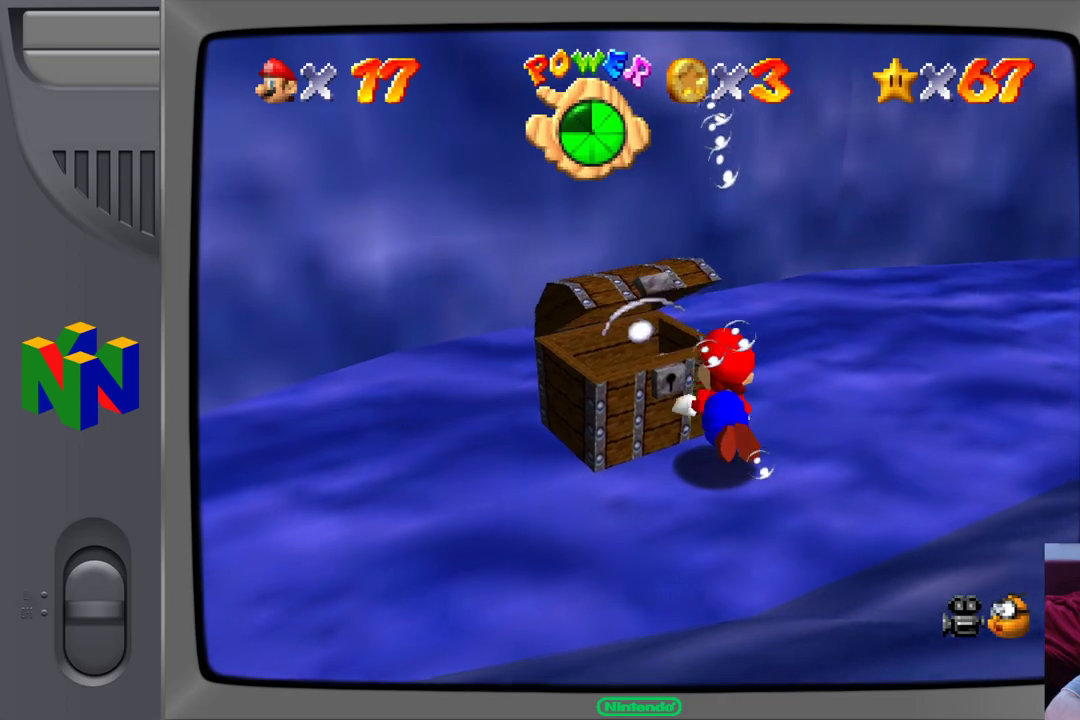
{"buttons": [], "left_stick": "up-right", "events": [[50, "A", "down"], [283, "A", "up"]]}
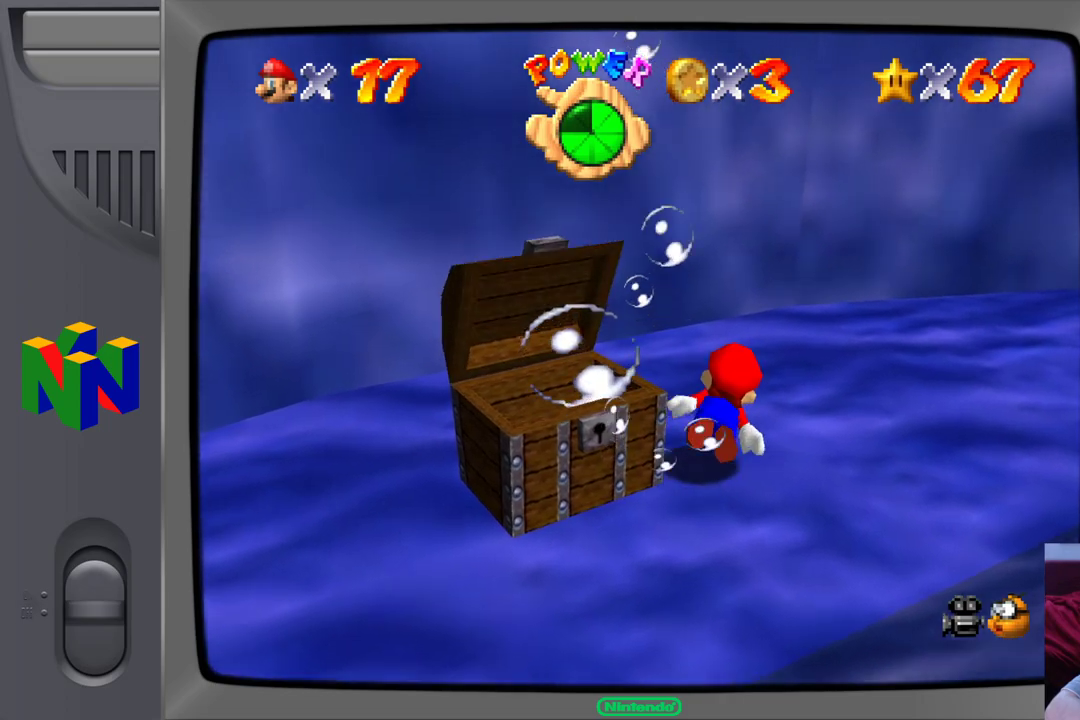
{"buttons": ["A"], "left_stick": "up-right", "events": [[233, "A", "down"]]}
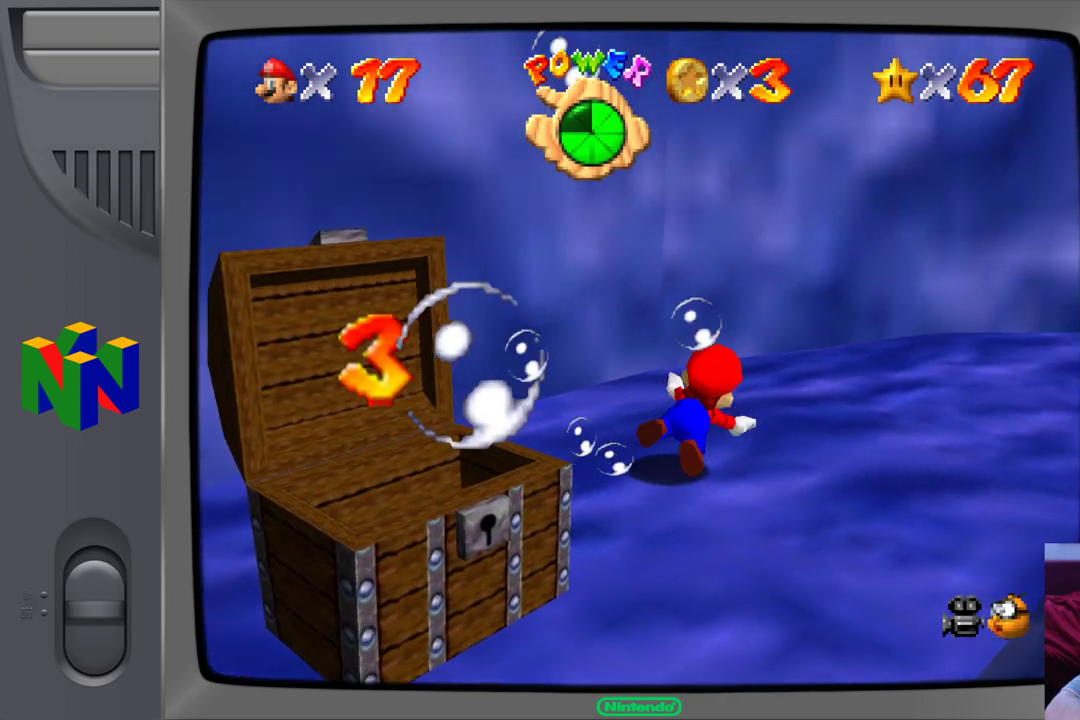
{"buttons": ["A"], "left_stick": "up-right", "events": [[167, "A", "up"], [417, "A", "down"]]}
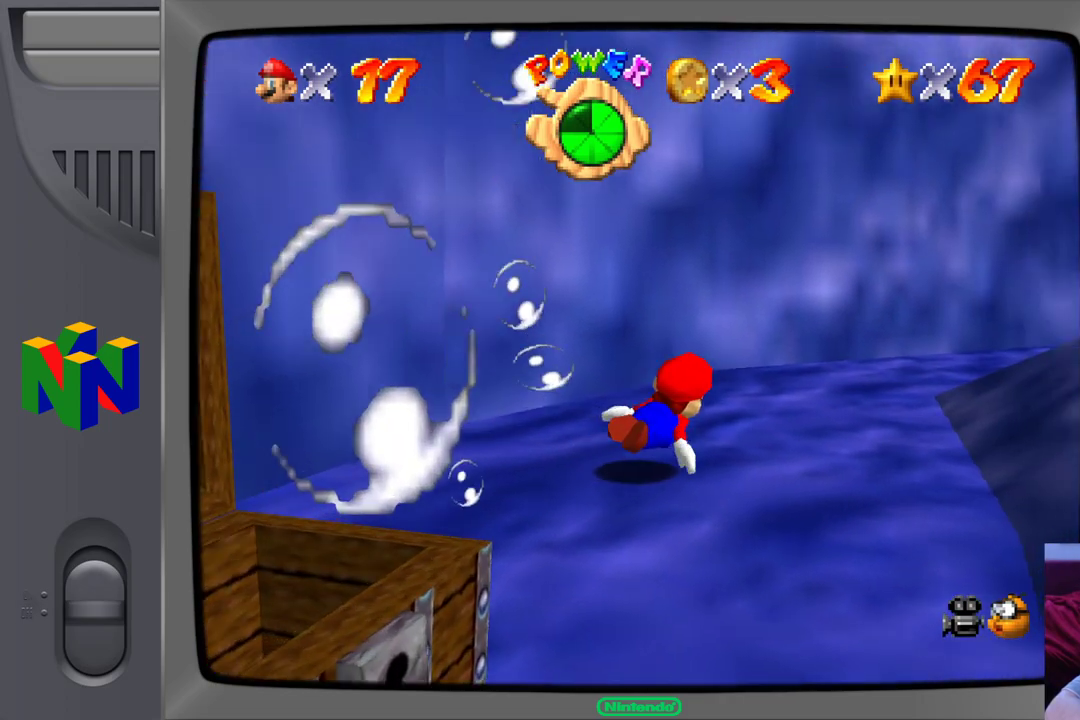
{"buttons": [], "left_stick": "up", "events": [[17, "left_stick", "up"], [117, "A", "up"], [200, "left_stick", "up-left"], [417, "left_stick", "up"]]}
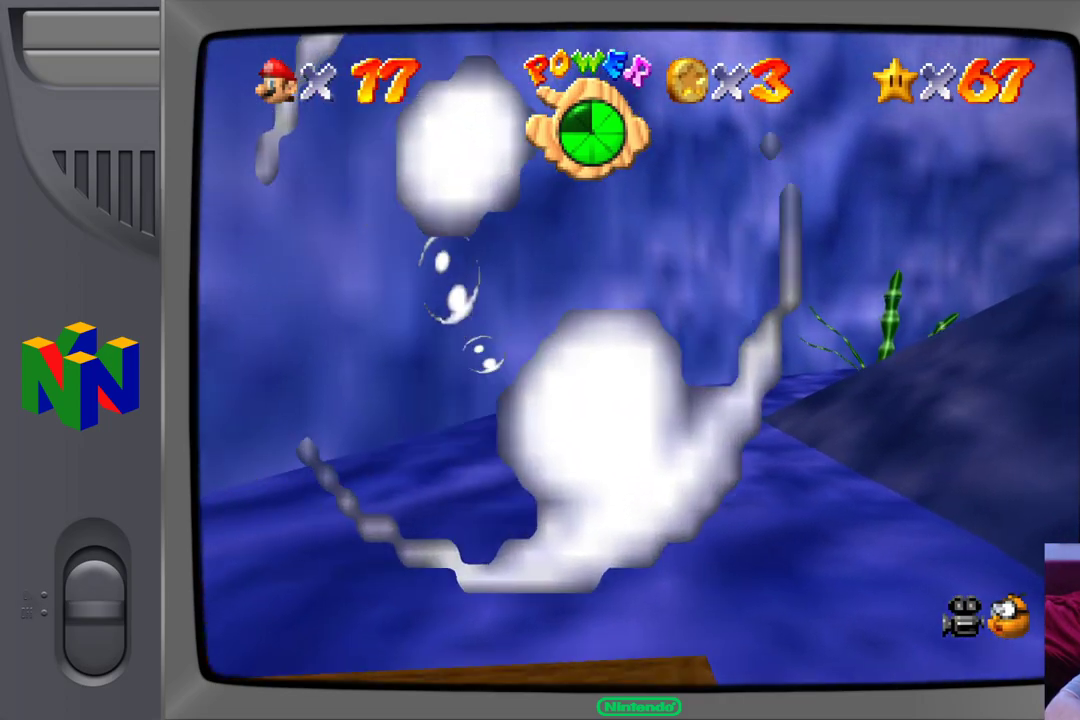
{"buttons": [], "left_stick": "up", "events": [[17, "left_stick", "up-right"], [117, "A", "down"], [267, "A", "up"], [317, "left_stick", "up"]]}
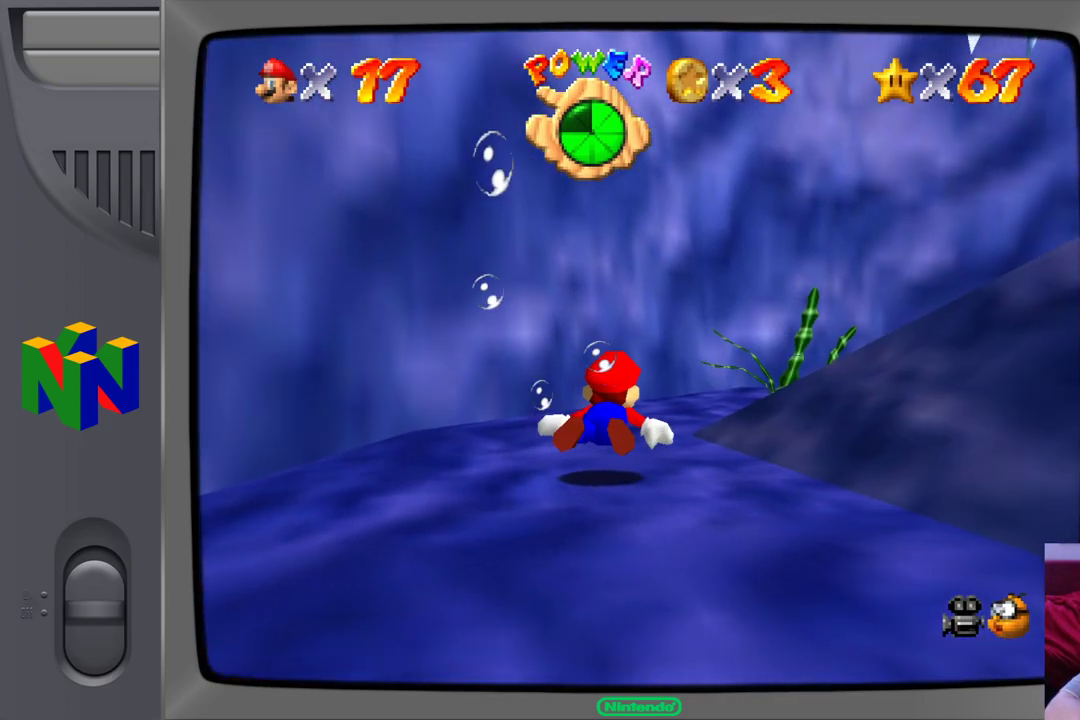
{"buttons": ["A"], "left_stick": "up", "events": [[417, "A", "down"]]}
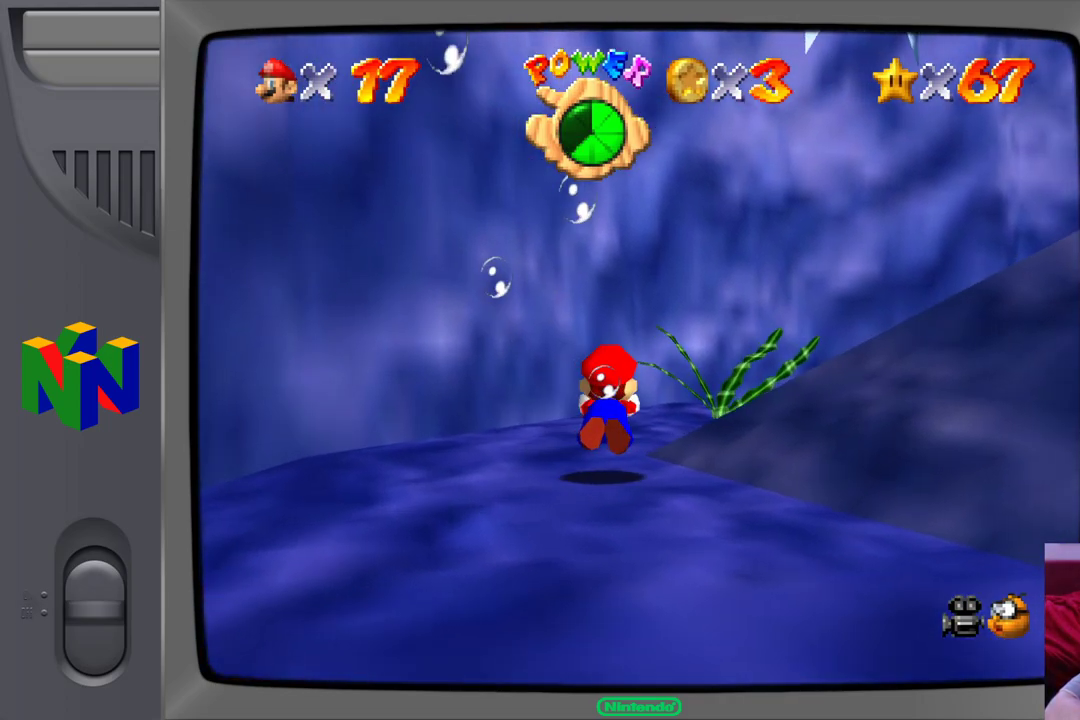
{"buttons": [], "left_stick": "up", "events": [[217, "A", "up"]]}
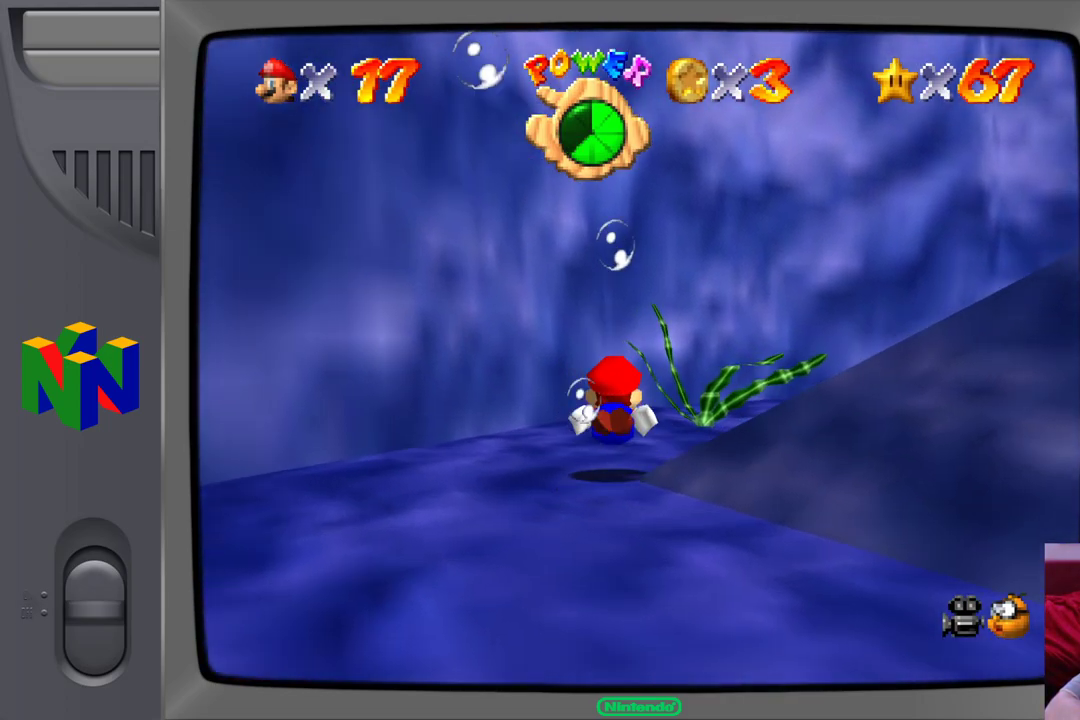
{"buttons": [], "left_stick": "up-right", "events": [[33, "left_stick", "up-right"], [233, "A", "down"], [500, "A", "up"]]}
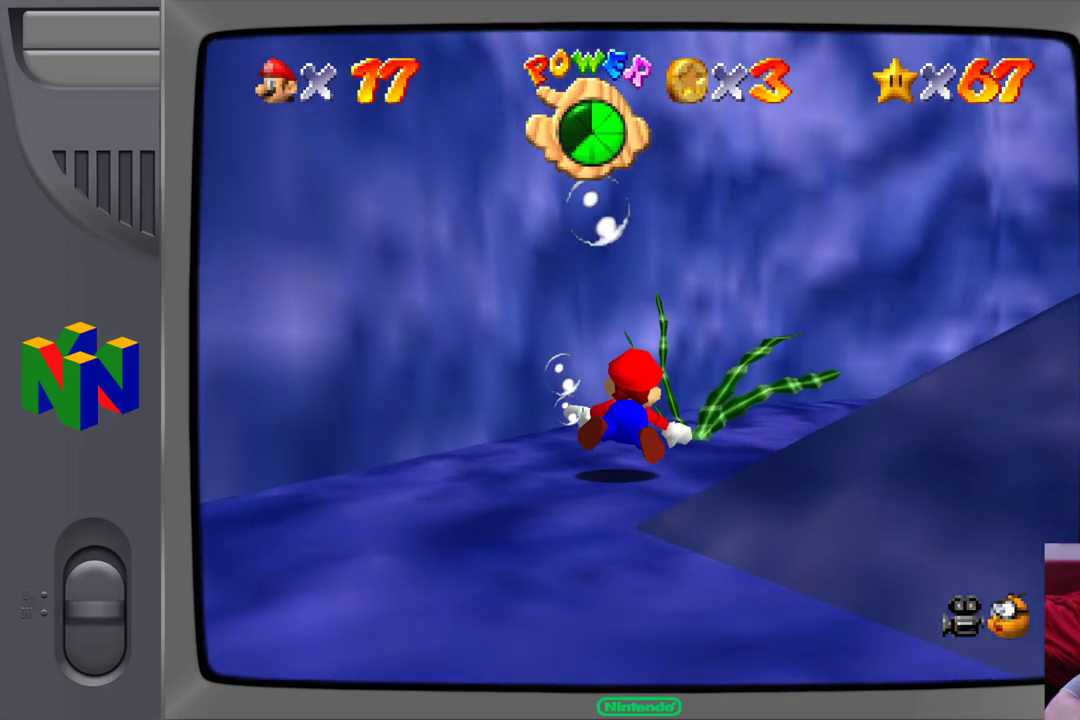
{"buttons": [], "left_stick": "up-right", "events": []}
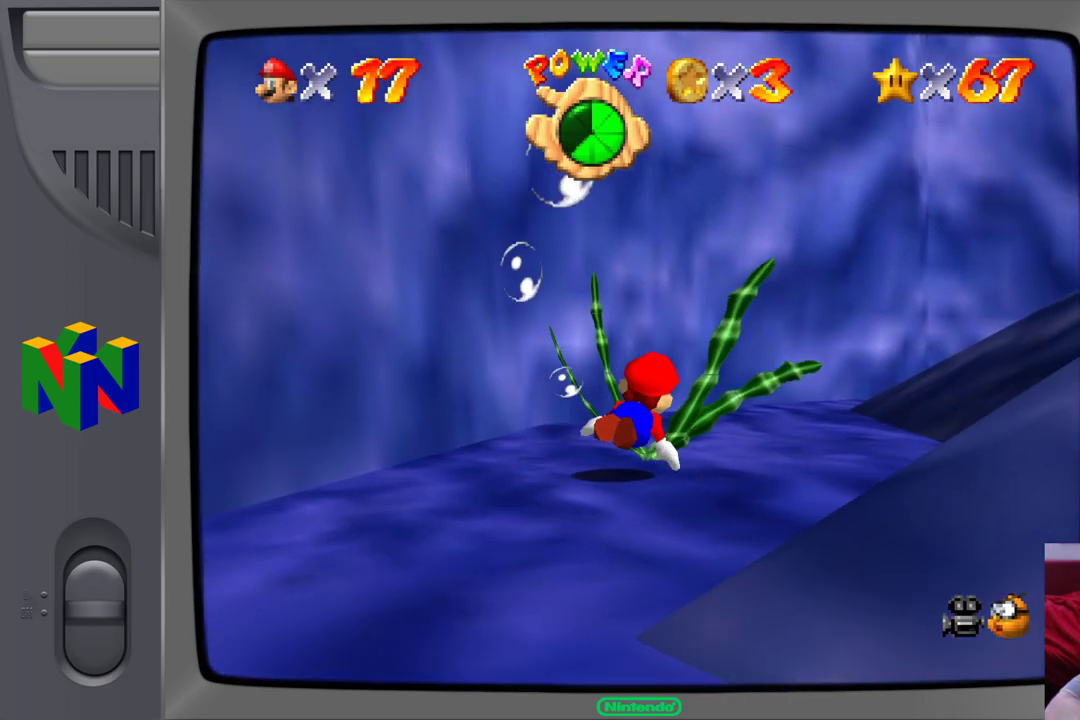
{"buttons": [], "left_stick": "up", "events": [[133, "A", "down"], [317, "A", "up"], [317, "left_stick", "up"]]}
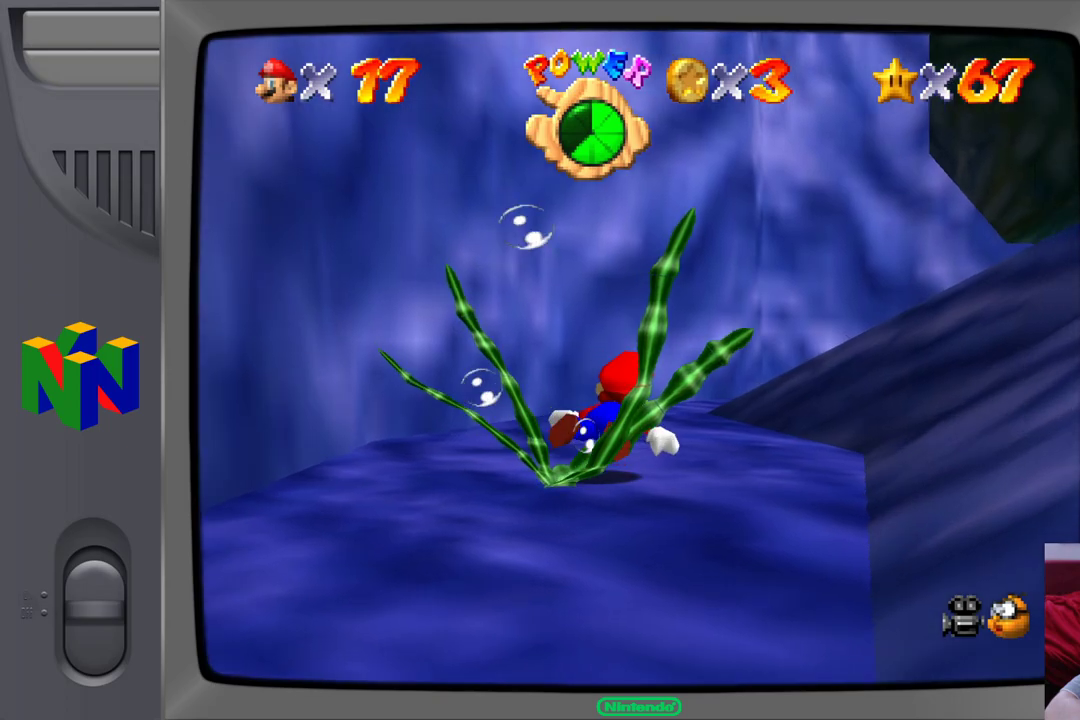
{"buttons": ["A"], "left_stick": "up-left", "events": [[200, "left_stick", "up-left"], [317, "A", "down"]]}
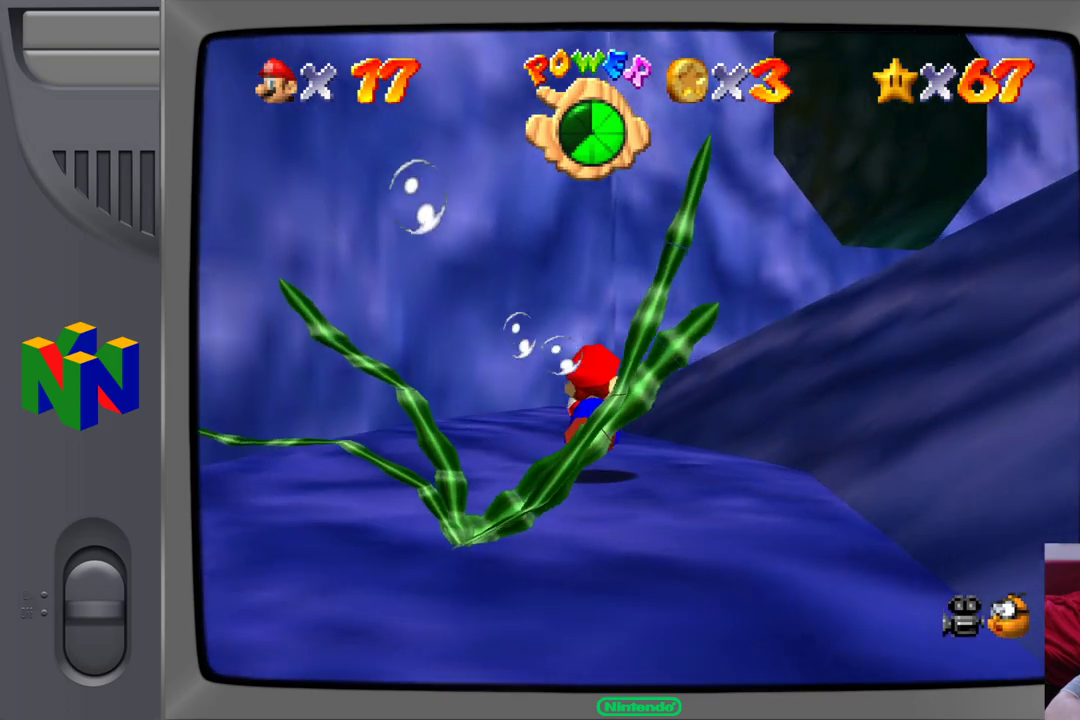
{"buttons": [], "left_stick": "up-left", "events": [[33, "A", "up"]]}
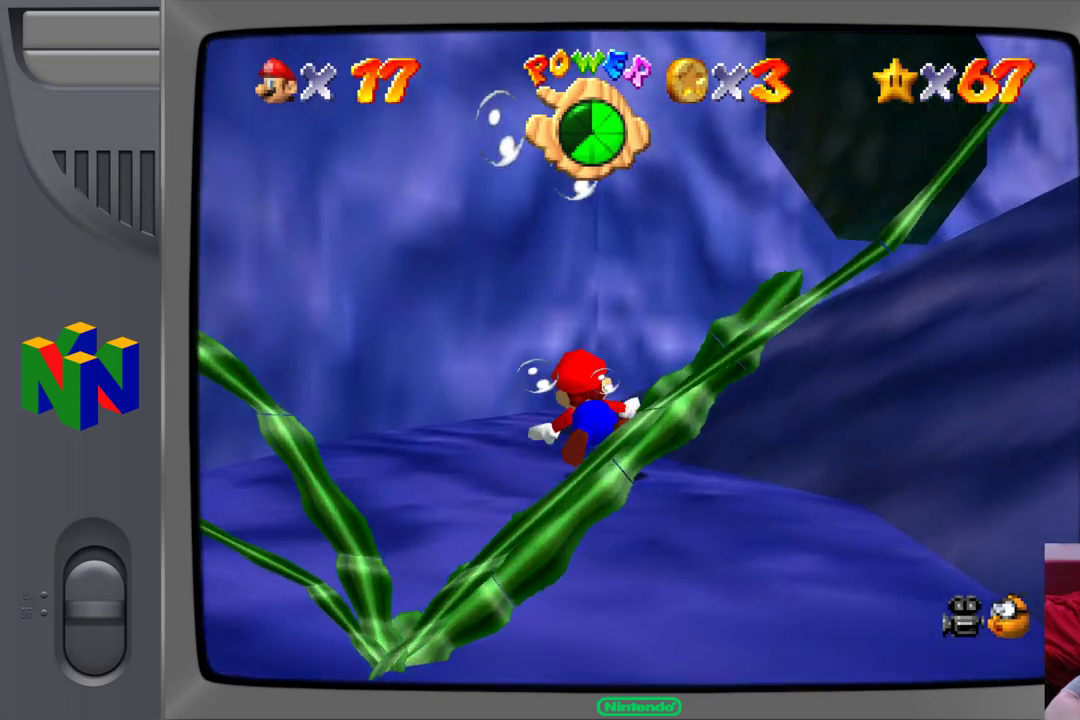
{"buttons": [], "left_stick": "up-right", "events": [[133, "A", "down"], [367, "A", "up"], [417, "left_stick", "up-right"]]}
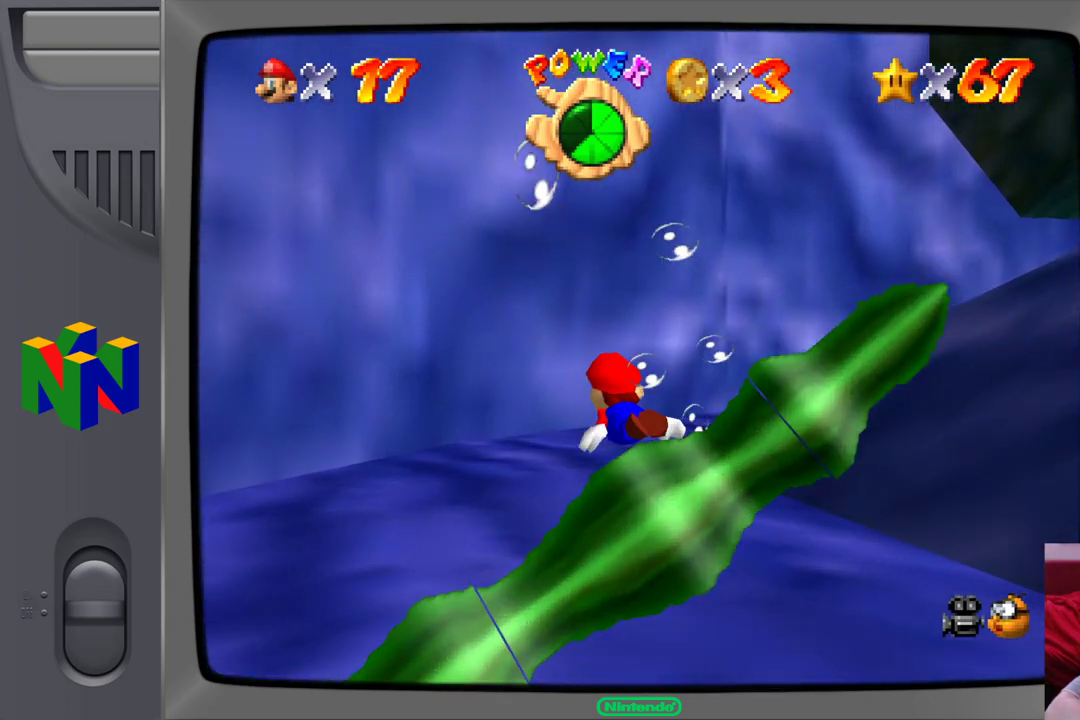
{"buttons": ["A"], "left_stick": "up-right", "events": [[467, "A", "down"]]}
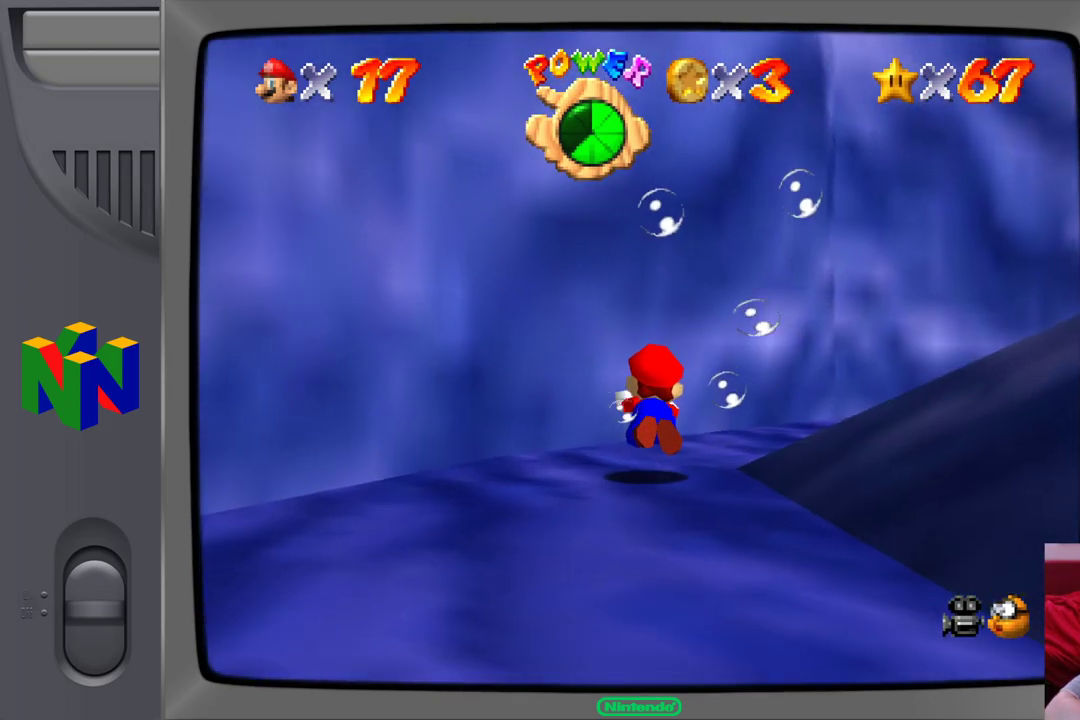
{"buttons": [], "left_stick": "up-right", "events": [[333, "A", "up"]]}
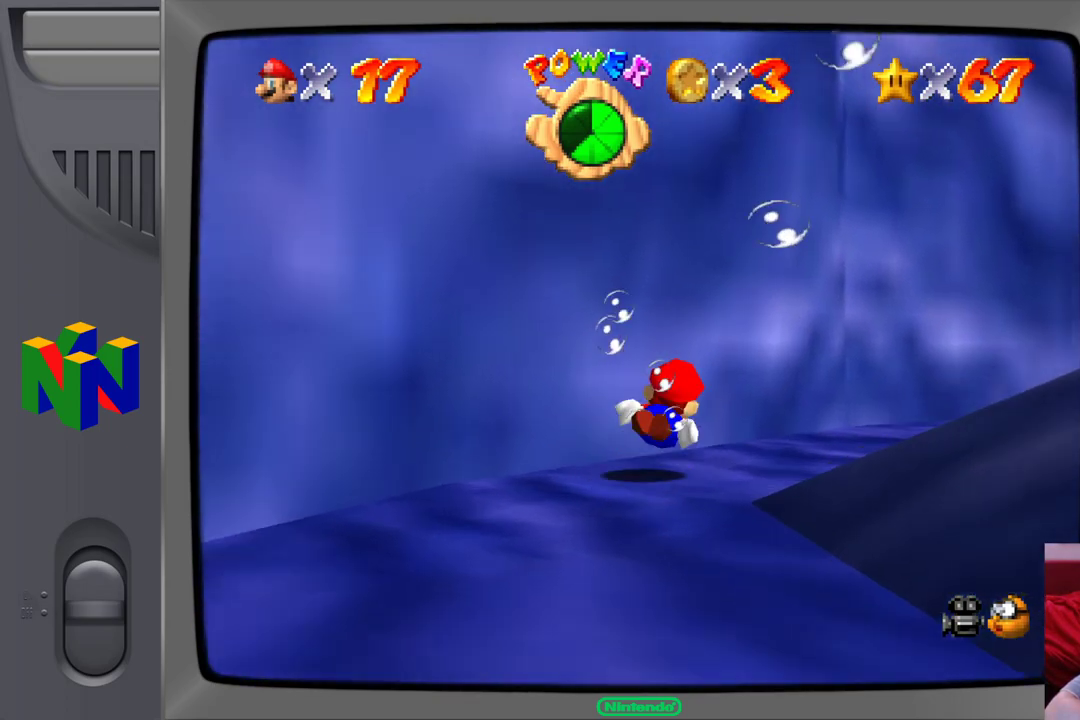
{"buttons": ["A"], "left_stick": "up-right", "events": [[267, "A", "down"]]}
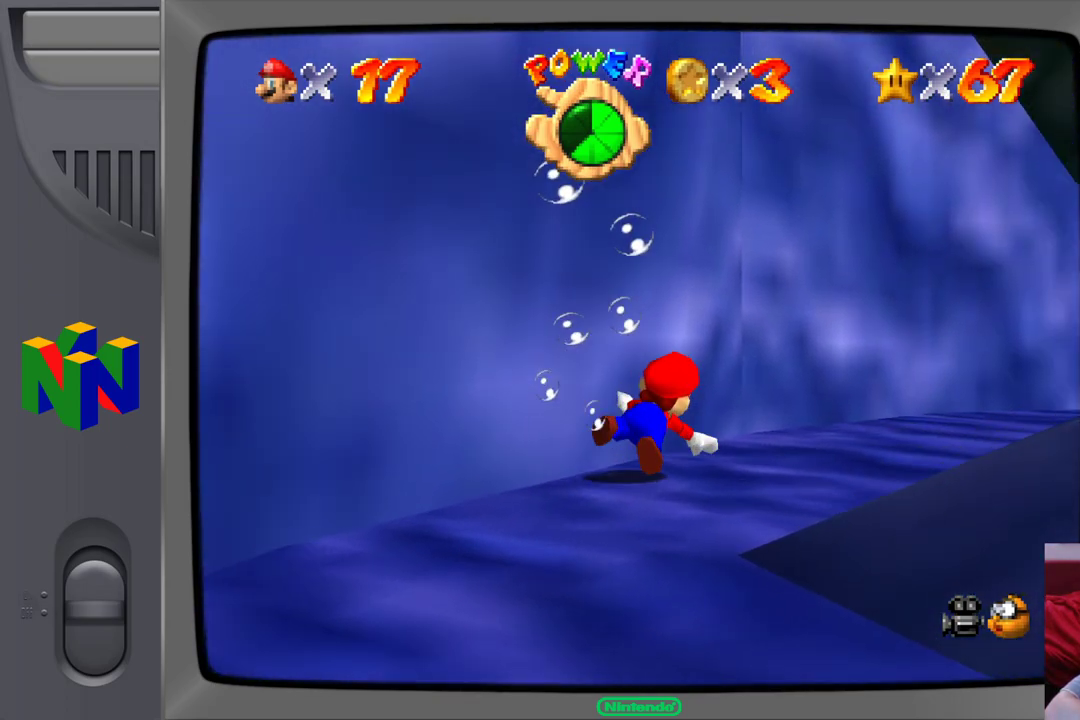
{"buttons": [], "left_stick": "up", "events": [[267, "A", "up"], [317, "left_stick", "up"]]}
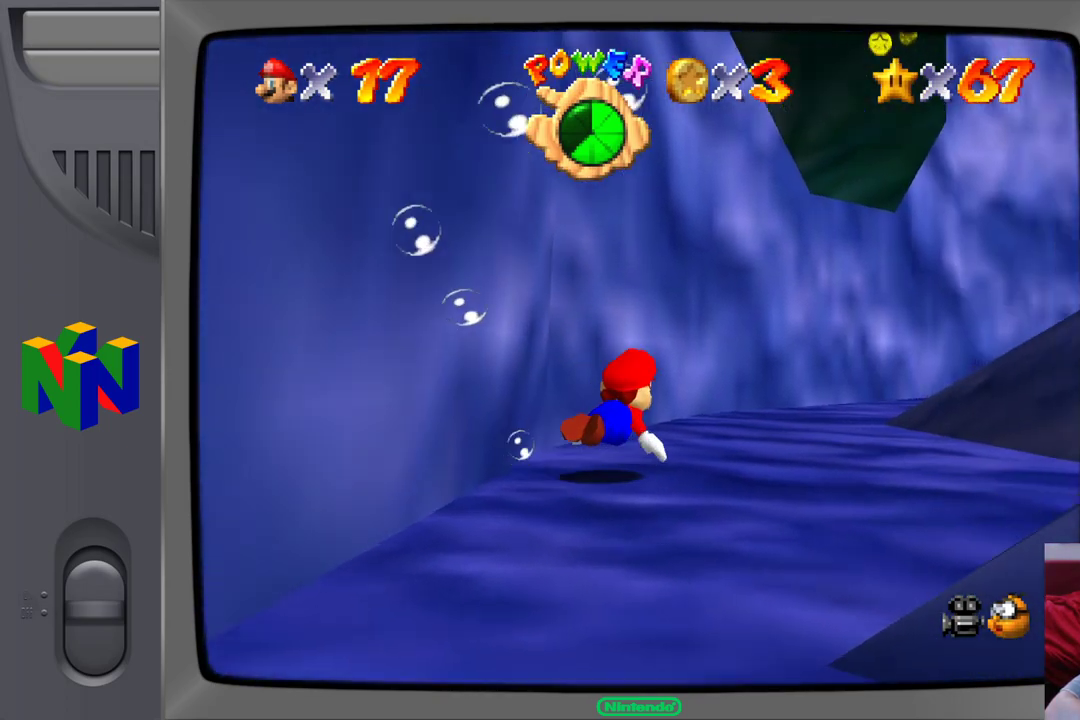
{"buttons": ["A"], "left_stick": "up-left", "events": [[117, "left_stick", "up-left"], [283, "A", "down"]]}
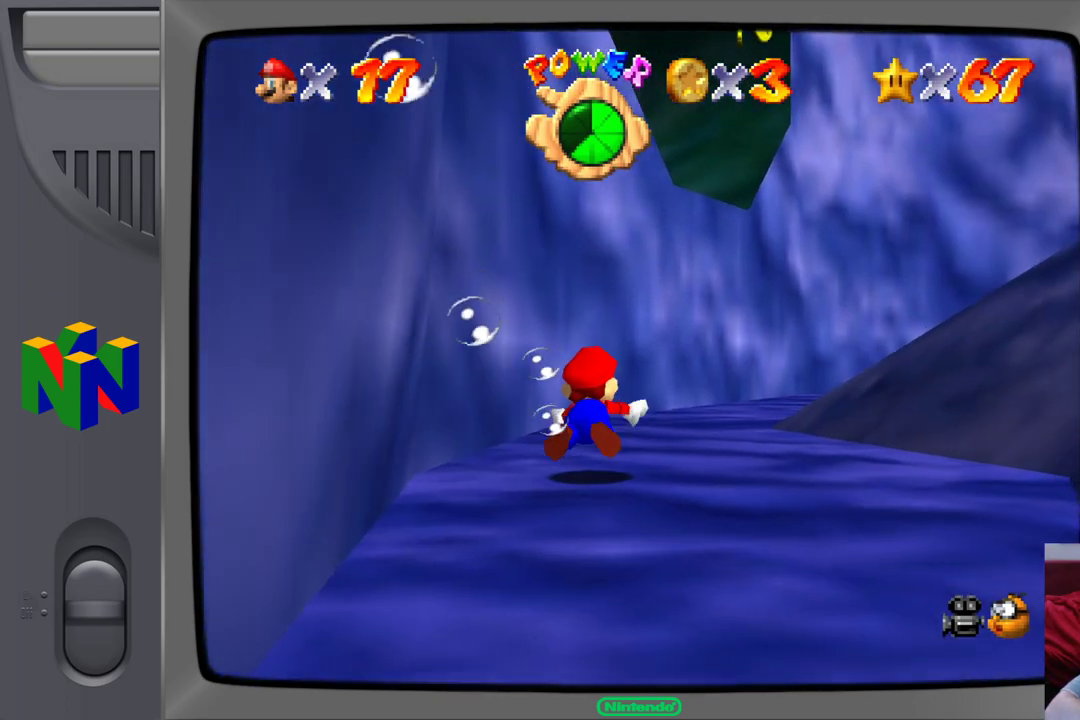
{"buttons": [], "left_stick": "up", "events": [[67, "left_stick", "up-right"], [100, "A", "up"], [367, "left_stick", "up"]]}
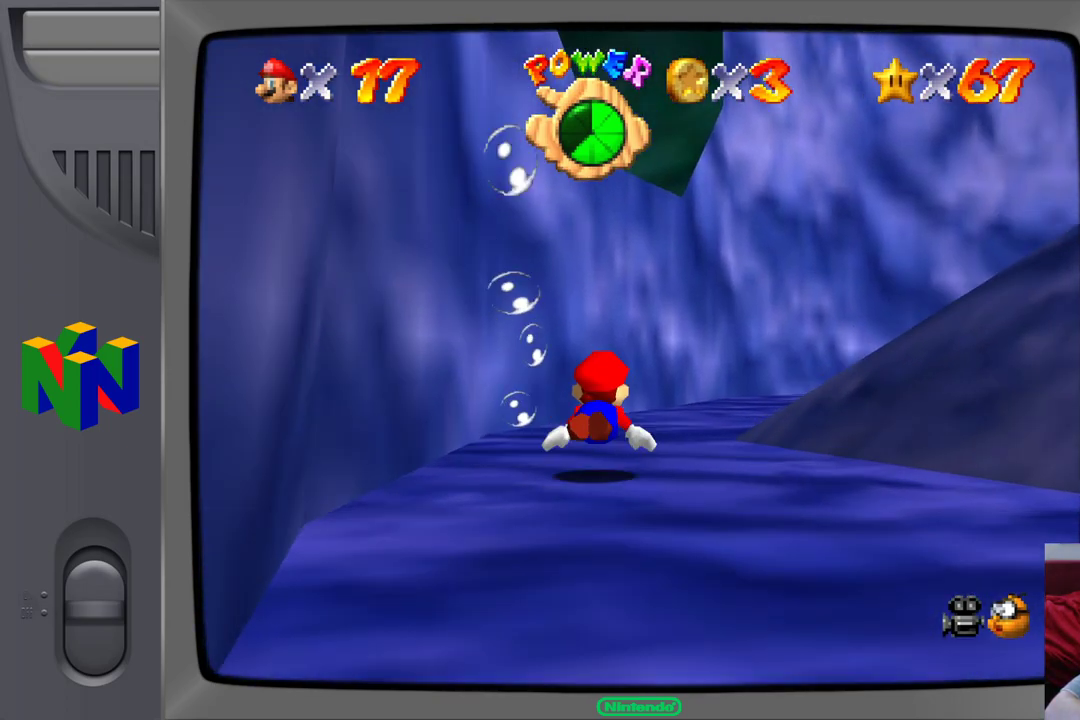
{"buttons": ["A"], "left_stick": "up-right", "events": [[117, "A", "down"], [267, "left_stick", "up-right"]]}
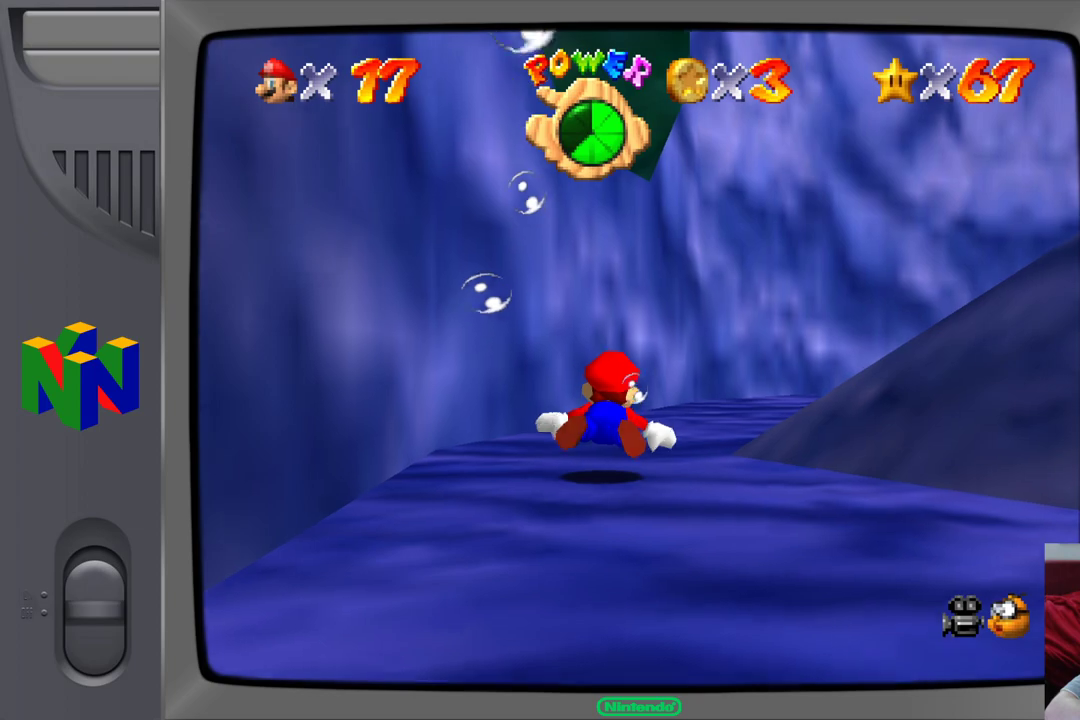
{"buttons": ["A"], "left_stick": "up-right", "events": [[33, "A", "up"], [450, "A", "down"]]}